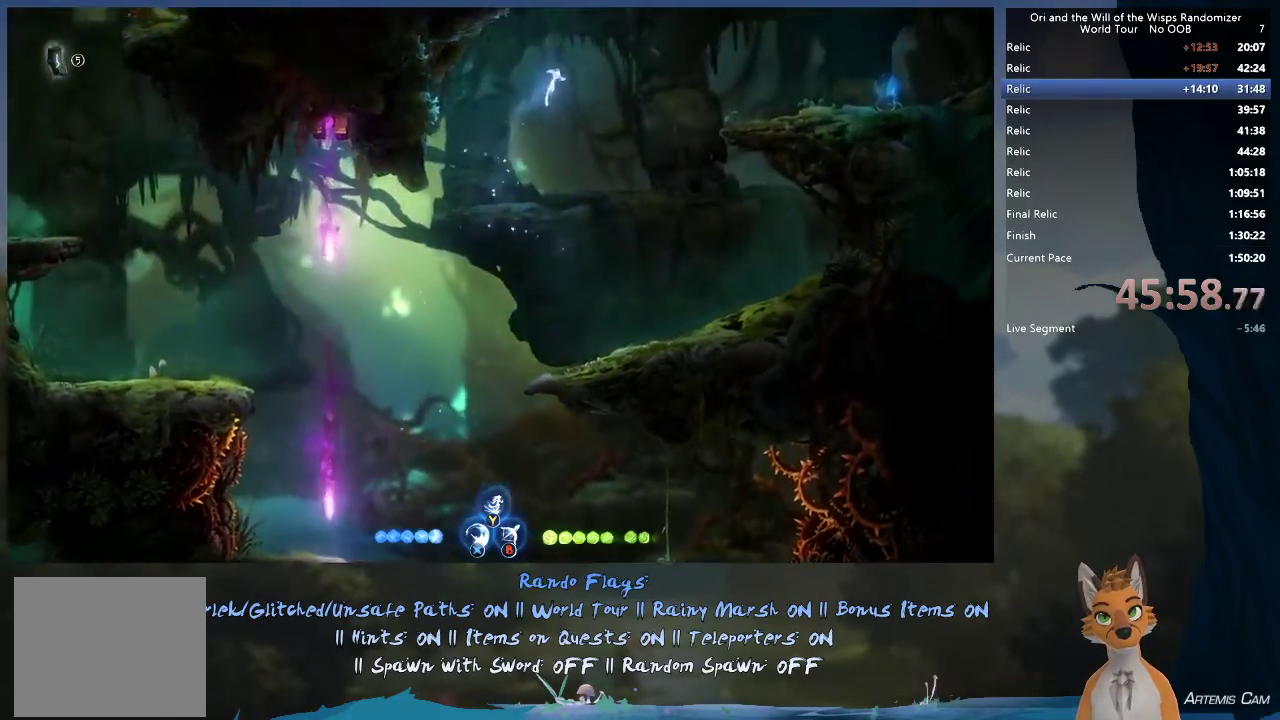
Gameplay with a controller (Xbox layout); each line is a JSON object with the inputs held at the frame after it (dt_ms = milliseconds from this image to that frame). "events" lists button and stick changes between this image and that frame as [ms after this image, input, new state], when the widget could be followed in between. This overlay highlights the sticks when they move; stick clicks (L3 R3) are not distinguishable. Not read: L3 R3.
{"dt_ms": 300, "buttons": [], "left_stick": "right", "right_stick": "center", "events": [[83, "R1", "down"], [250, "R1", "up"]]}
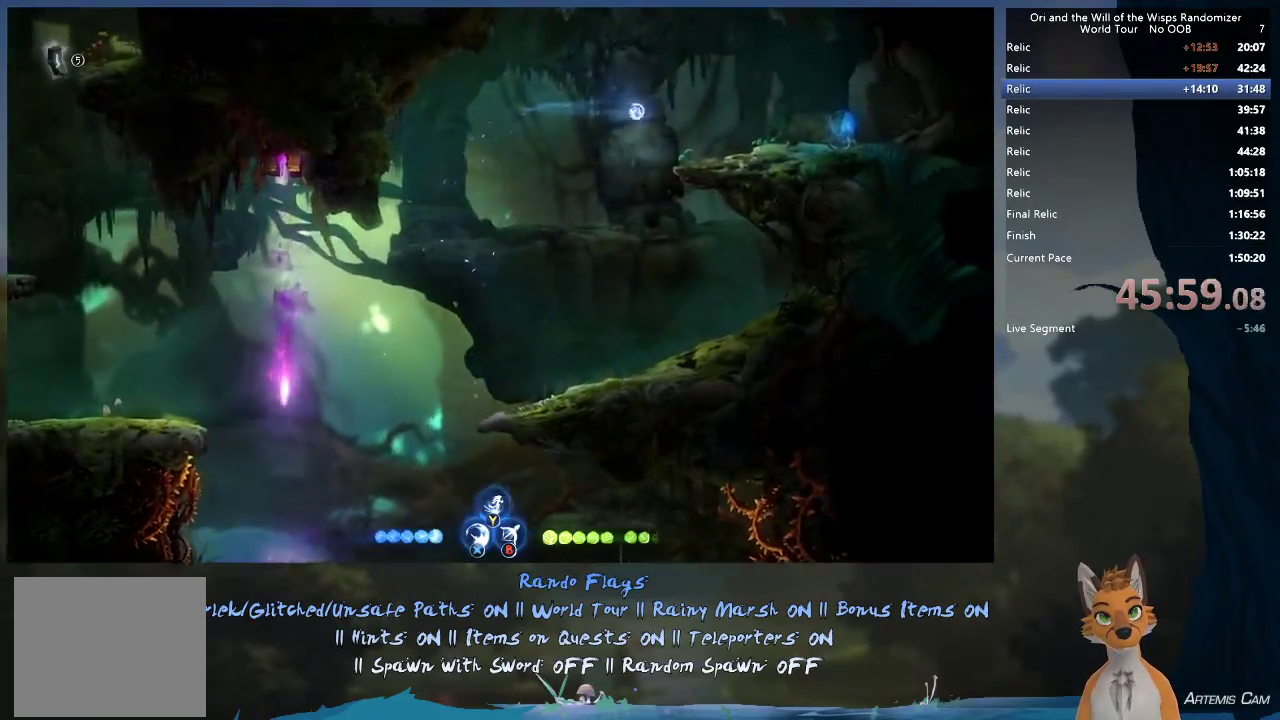
{"dt_ms": 800, "buttons": [], "left_stick": "up-left", "right_stick": "center", "events": [[483, "R1", "down"], [667, "R1", "up"], [750, "left_stick", "up-left"]]}
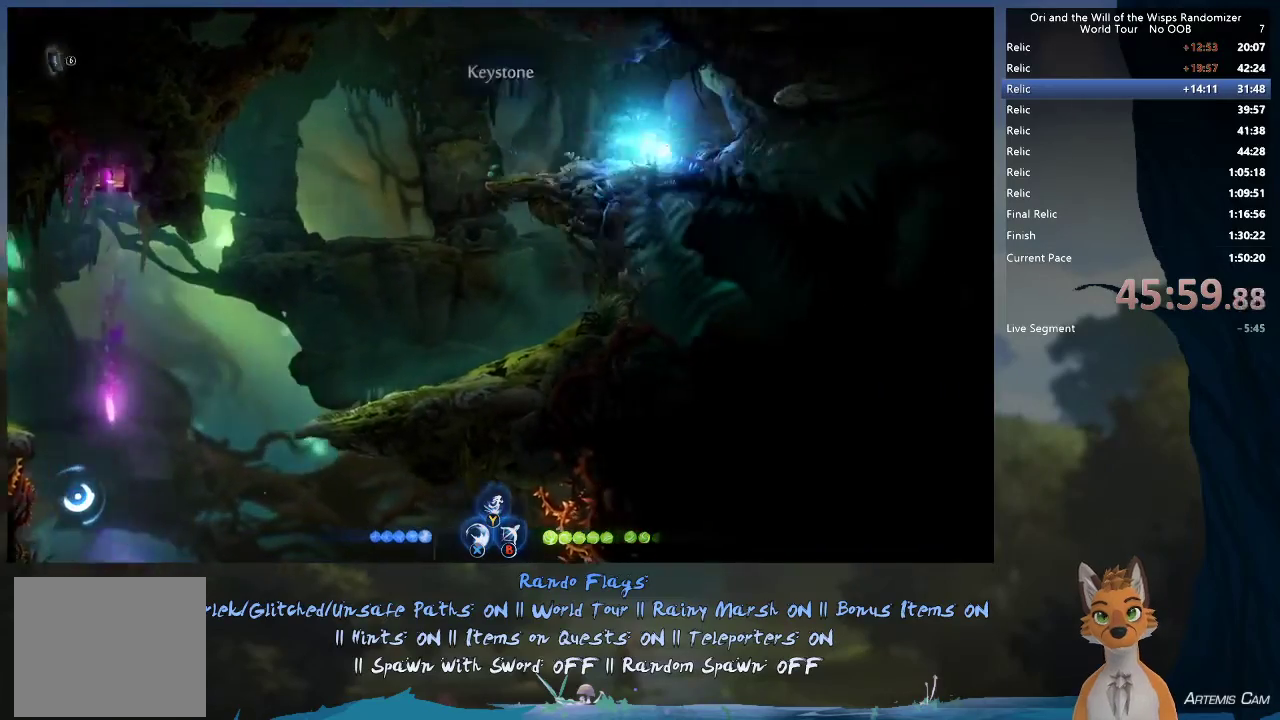
{"dt_ms": 400, "buttons": [], "left_stick": "up-left", "right_stick": "center", "events": [[167, "R1", "down"], [367, "R1", "up"]]}
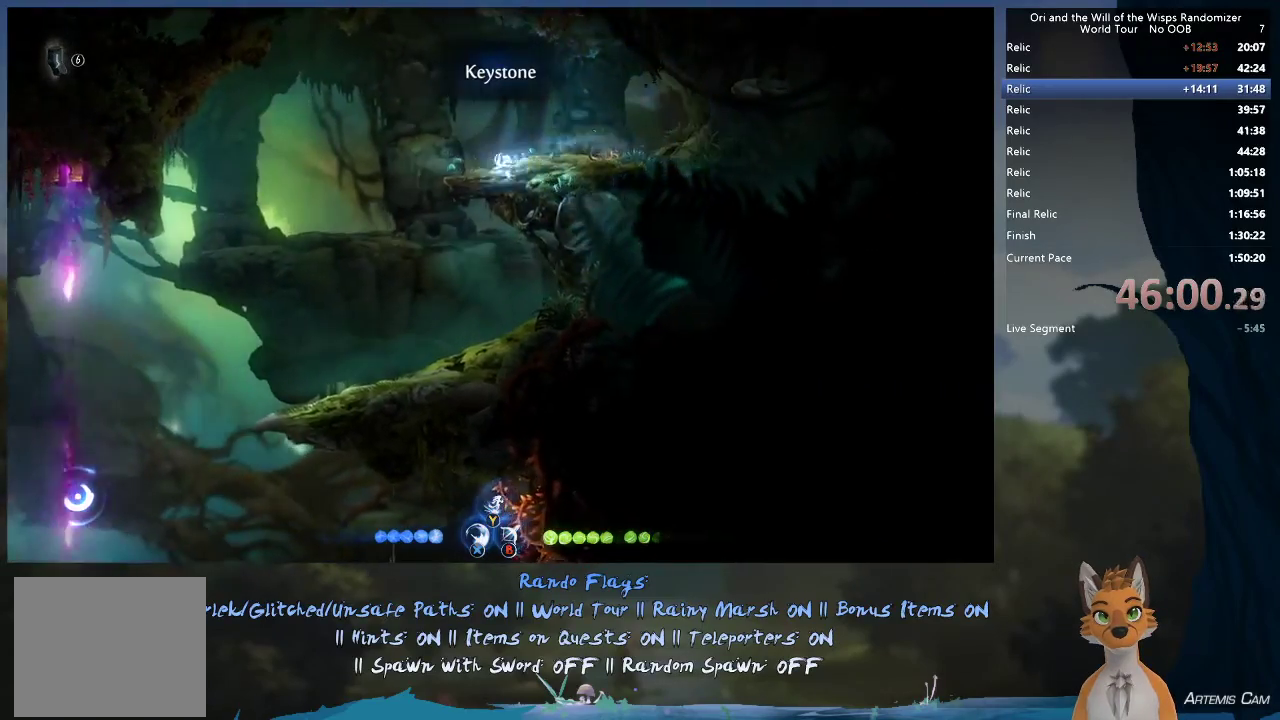
{"dt_ms": 400, "buttons": [], "left_stick": "up-left", "right_stick": "center", "events": [[150, "R1", "down"], [333, "R1", "up"]]}
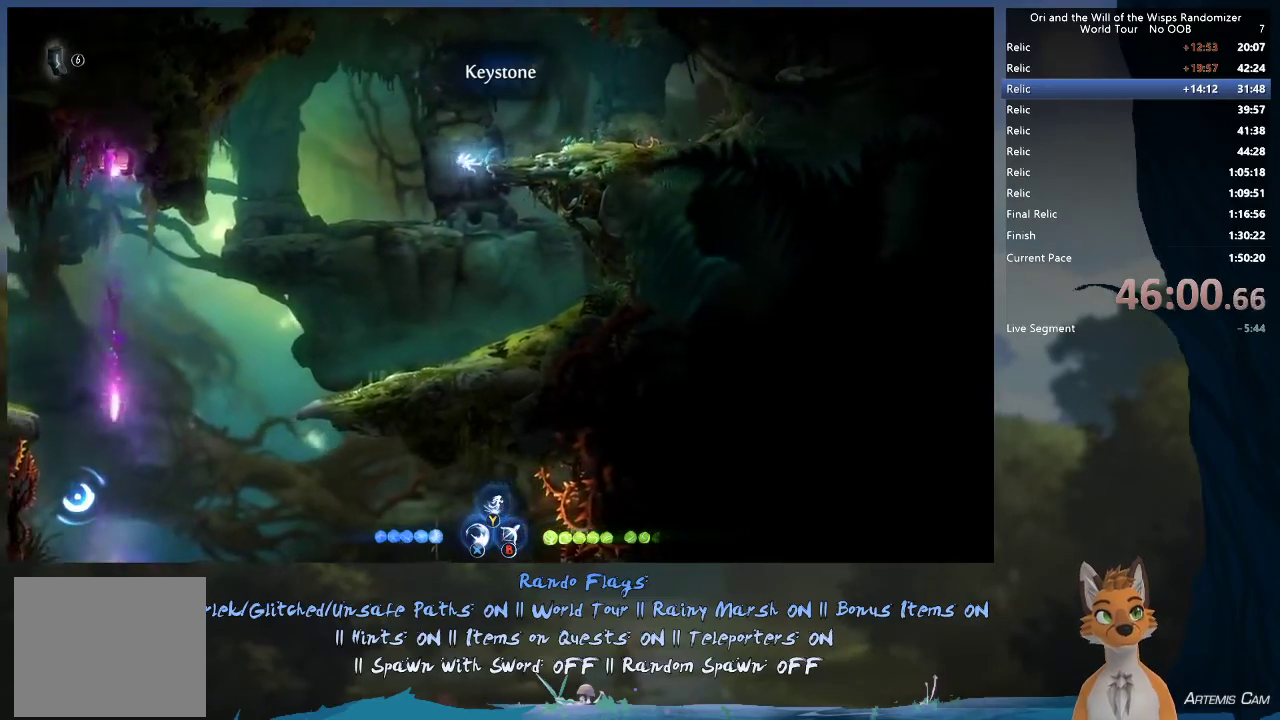
{"dt_ms": 600, "buttons": [], "left_stick": "up-left", "right_stick": "center", "events": []}
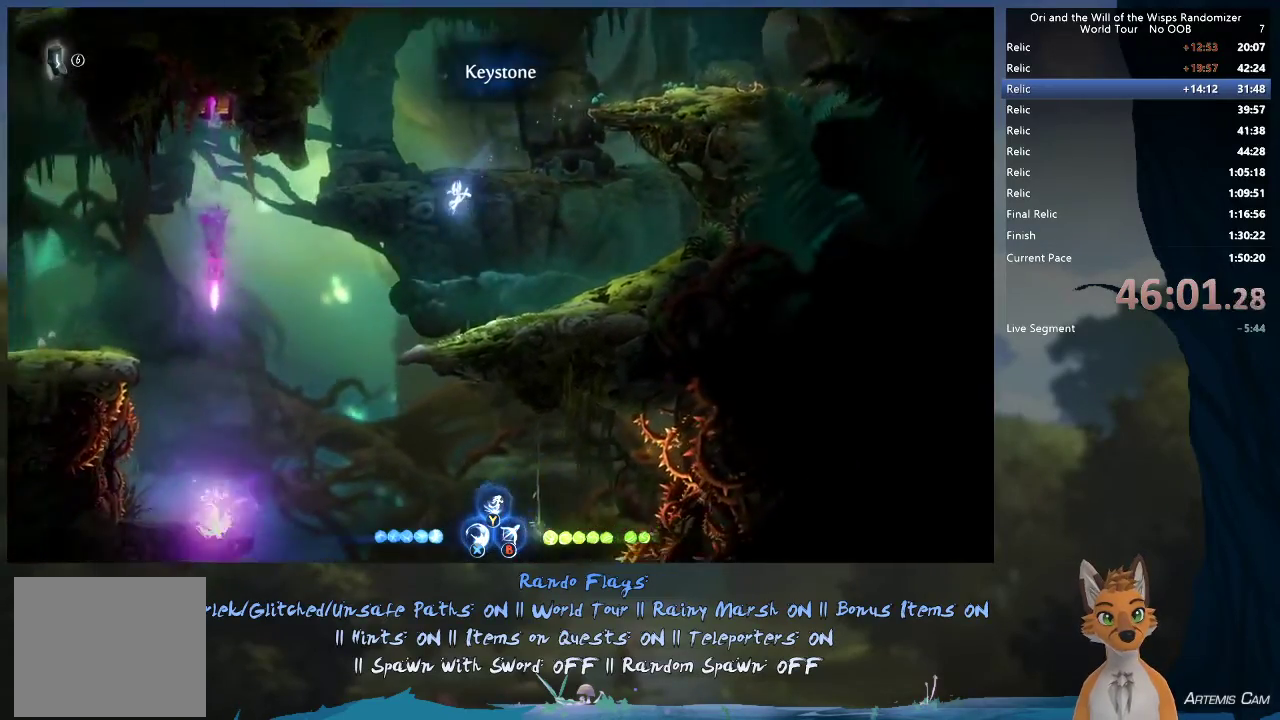
{"dt_ms": 500, "buttons": [], "left_stick": "right", "right_stick": "center", "events": [[383, "left_stick", "right"]]}
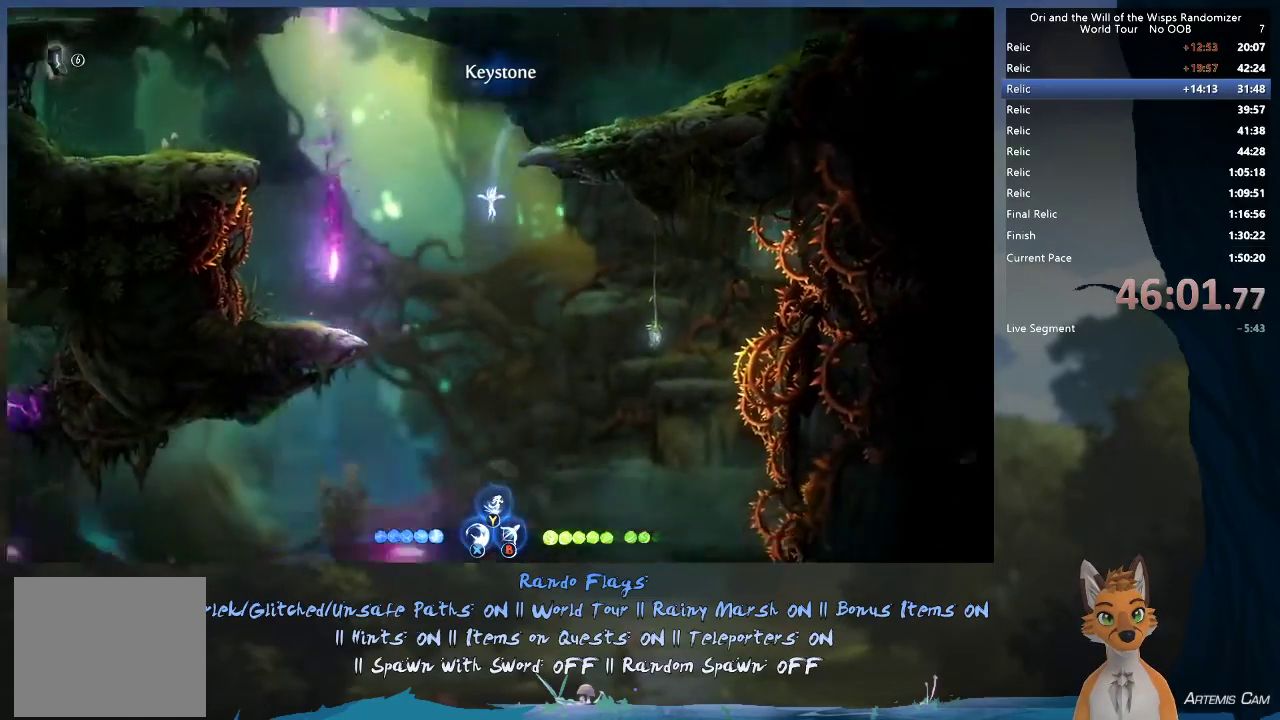
{"dt_ms": 300, "buttons": [], "left_stick": "up-left", "right_stick": "center", "events": [[283, "left_stick", "up-left"]]}
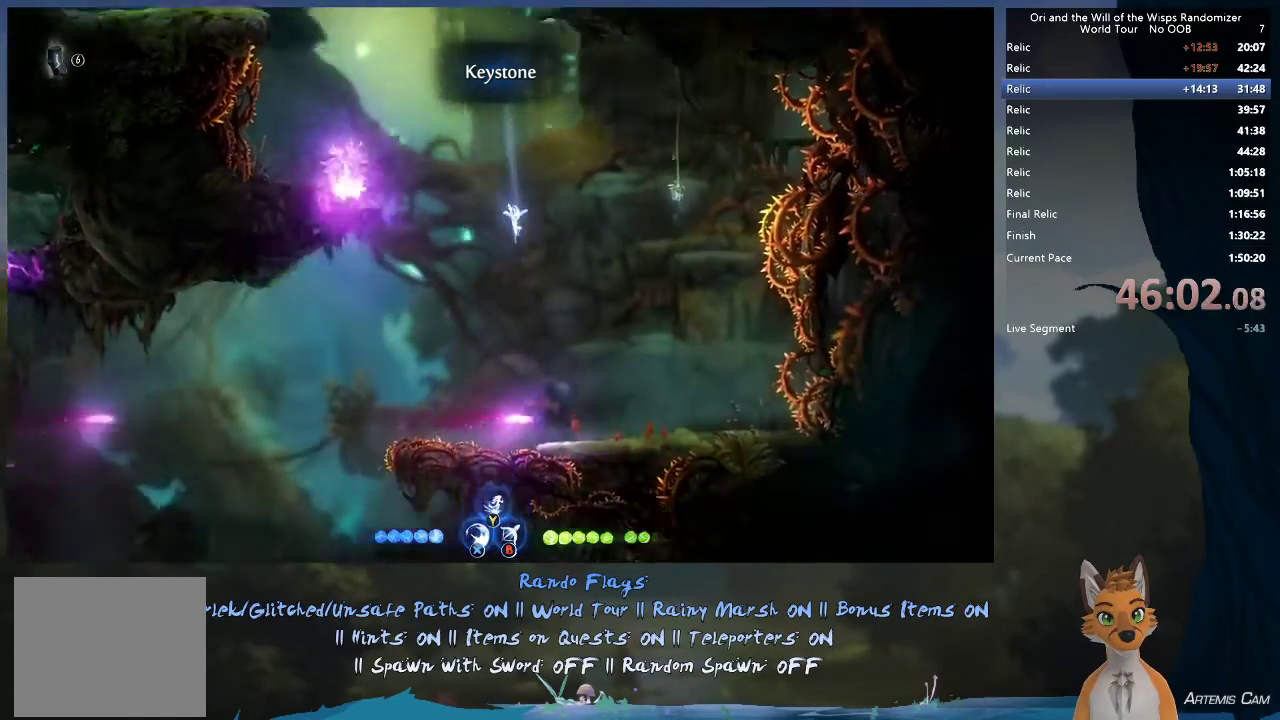
{"dt_ms": 800, "buttons": [], "left_stick": "up-left", "right_stick": "center", "events": [[50, "R2", "down"], [200, "R2", "up"], [383, "R2", "down"], [783, "R2", "up"]]}
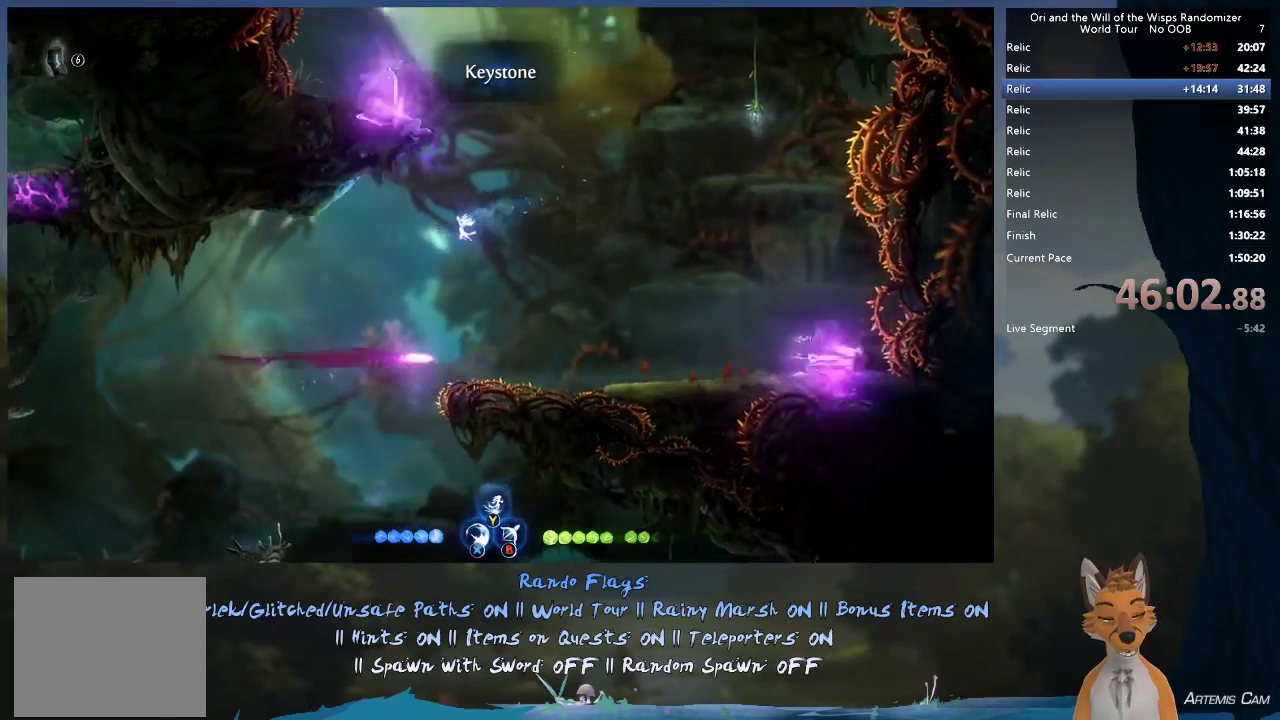
{"dt_ms": 400, "buttons": [], "left_stick": "up-left", "right_stick": "center", "events": []}
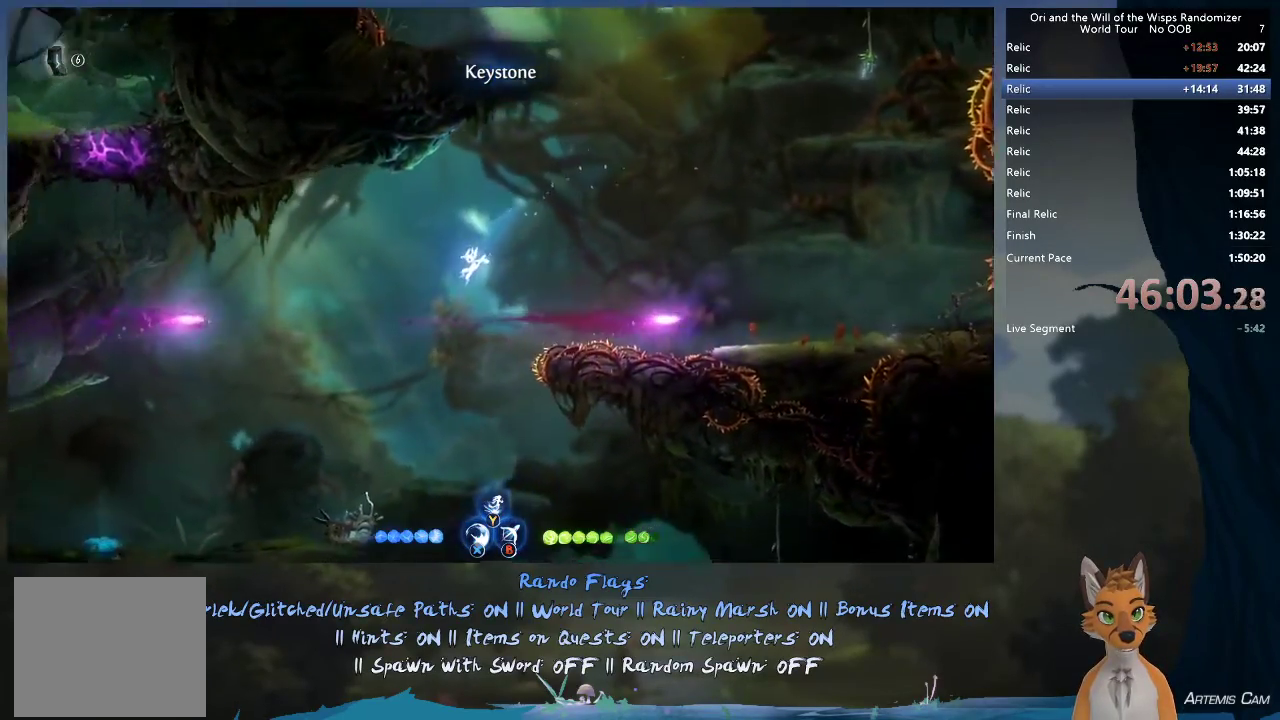
{"dt_ms": 500, "buttons": [], "left_stick": "up-left", "right_stick": "center", "events": [[317, "R2", "down"], [500, "R2", "up"]]}
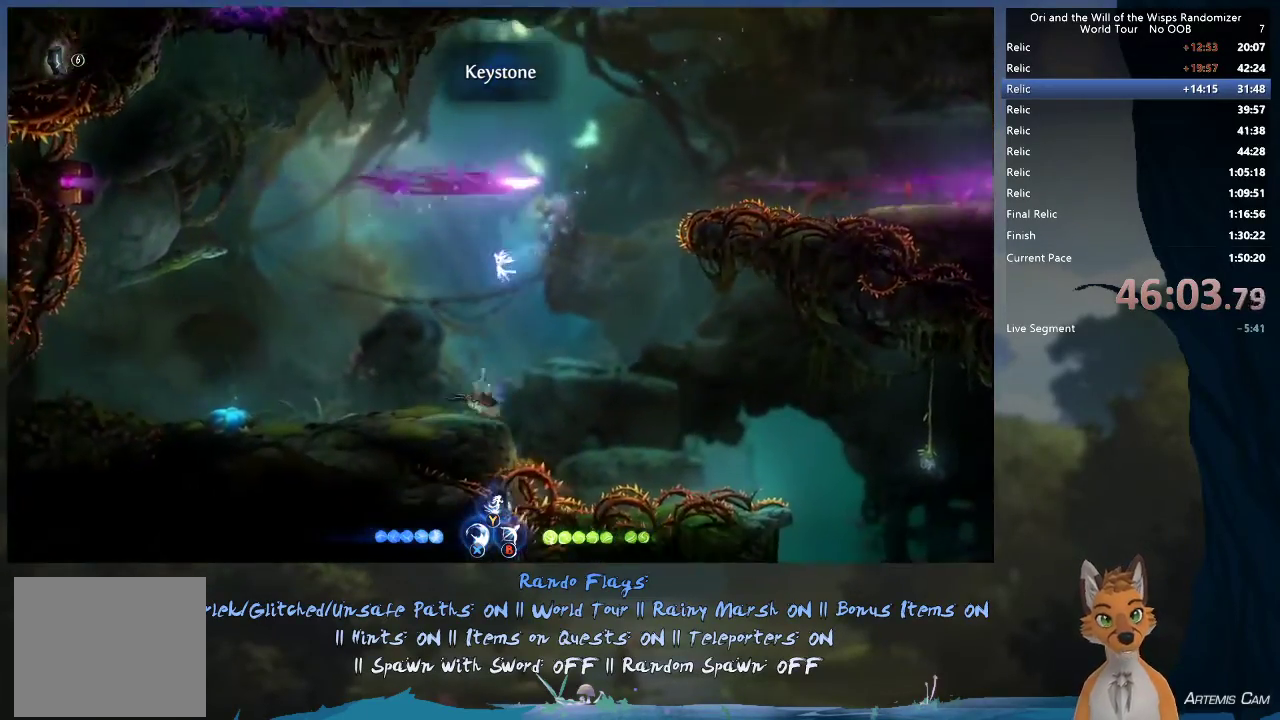
{"dt_ms": 400, "buttons": [], "left_stick": "up-left", "right_stick": "center", "events": [[250, "left_stick", "center"], [350, "left_stick", "up-left"]]}
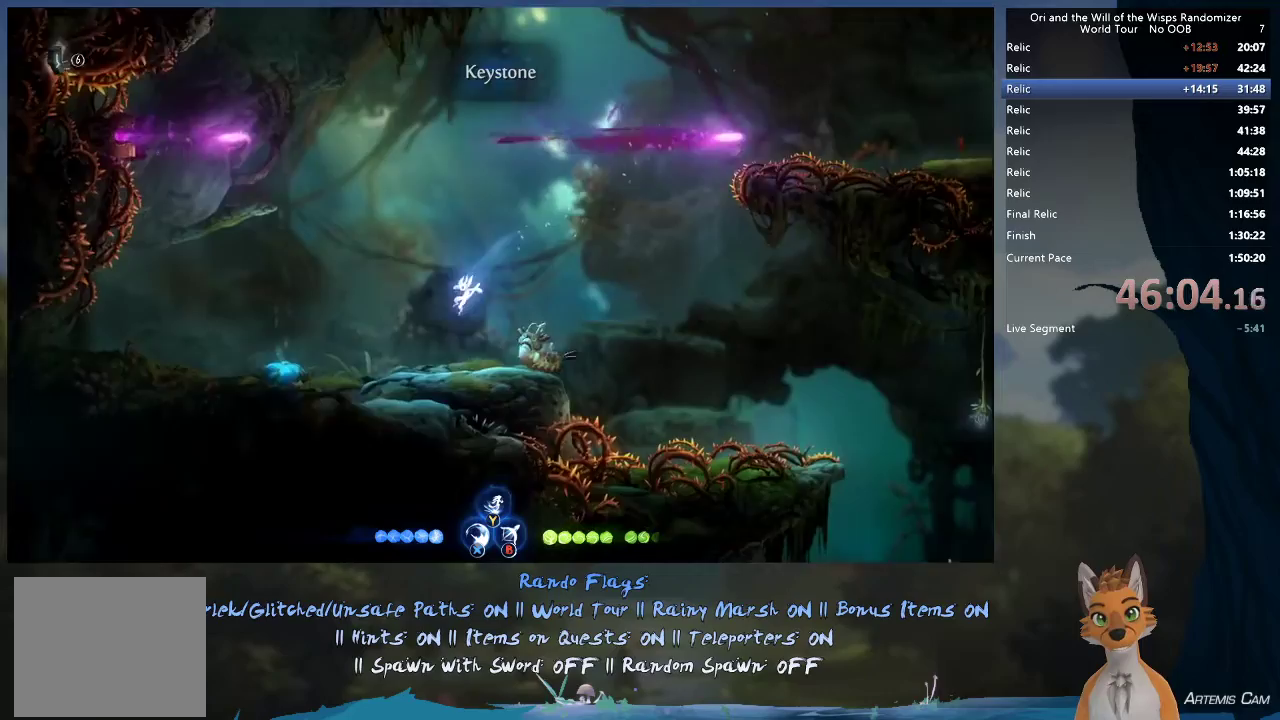
{"dt_ms": 400, "buttons": ["A"], "left_stick": "right", "right_stick": "center", "events": [[33, "left_stick", "center"], [83, "left_stick", "right"], [317, "A", "down"]]}
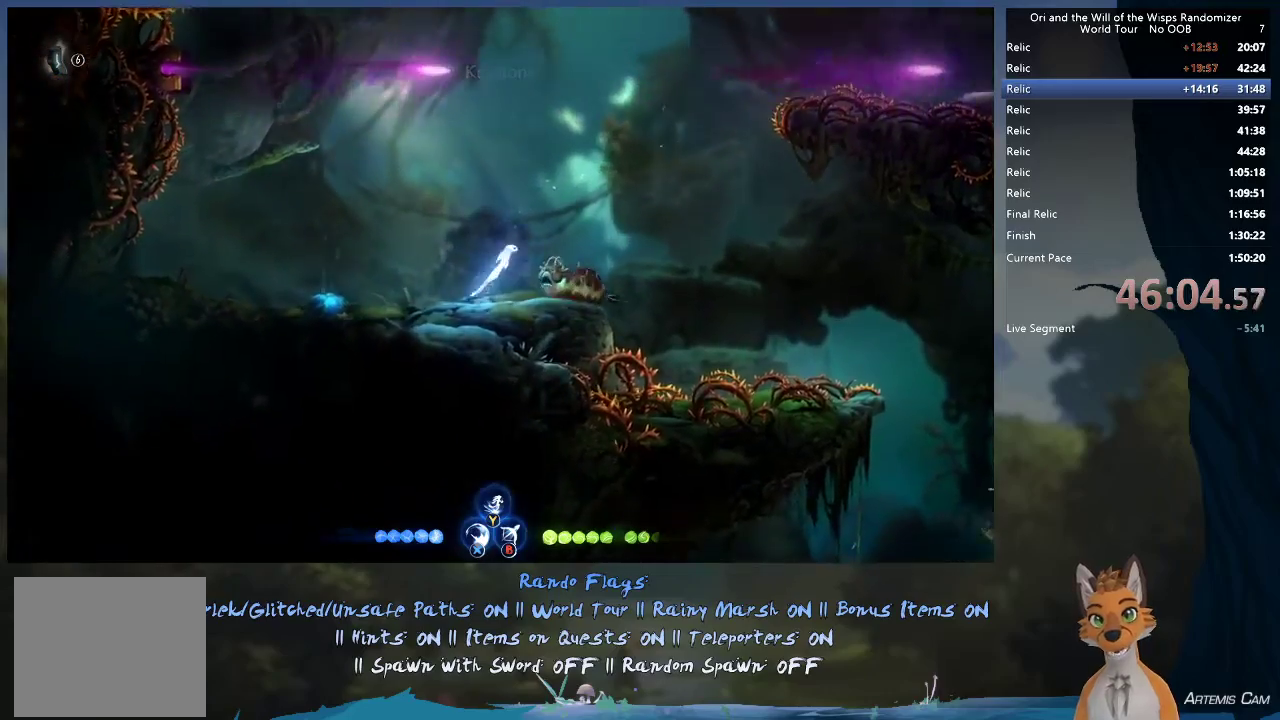
{"dt_ms": 700, "buttons": [], "left_stick": "right", "right_stick": "center", "events": [[350, "A", "up"], [433, "R1", "down"], [583, "R1", "up"]]}
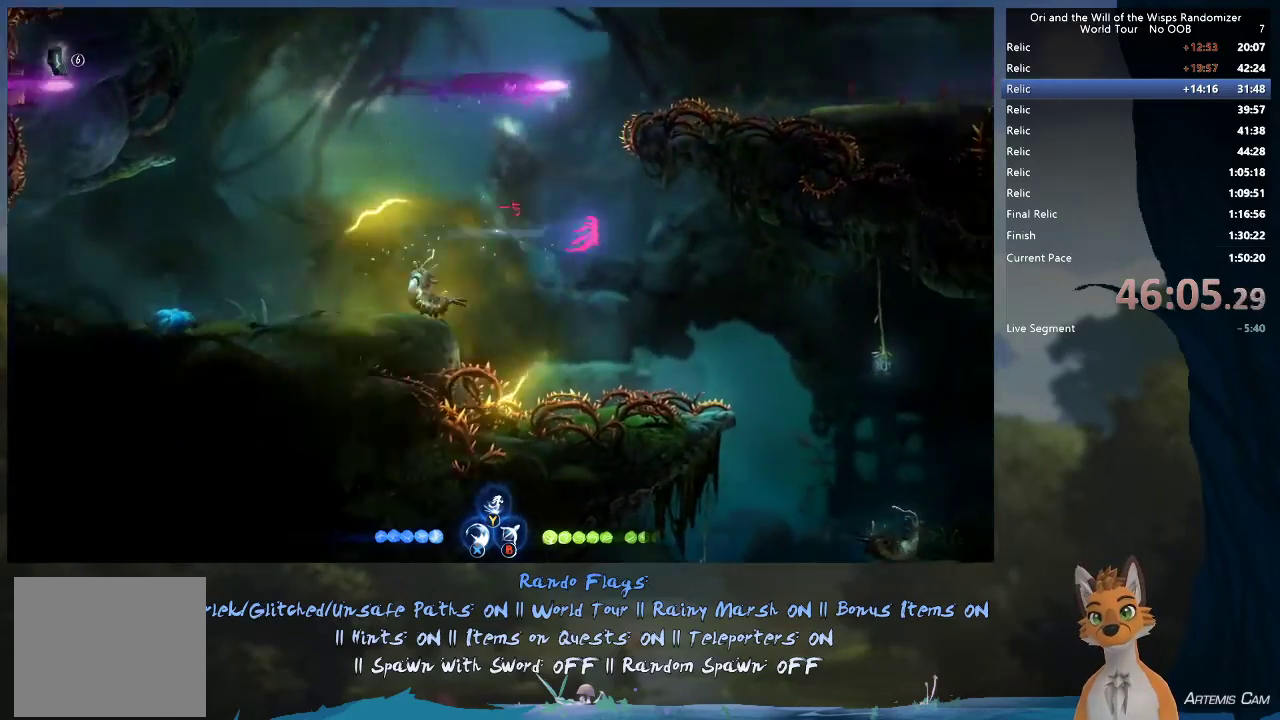
{"dt_ms": 500, "buttons": [], "left_stick": "right", "right_stick": "center", "events": []}
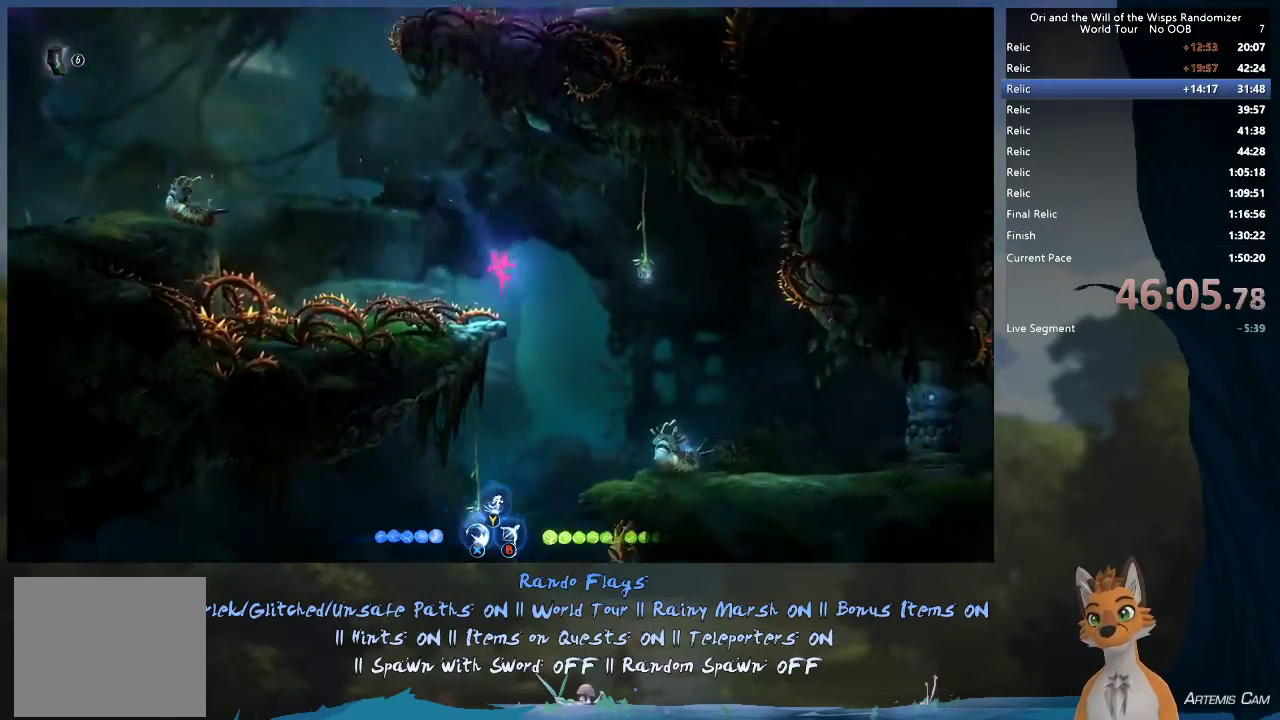
{"dt_ms": 400, "buttons": [], "left_stick": "up-left", "right_stick": "center", "events": [[83, "left_stick", "center"], [183, "left_stick", "up-left"], [267, "left_stick", "right"], [367, "left_stick", "up-left"]]}